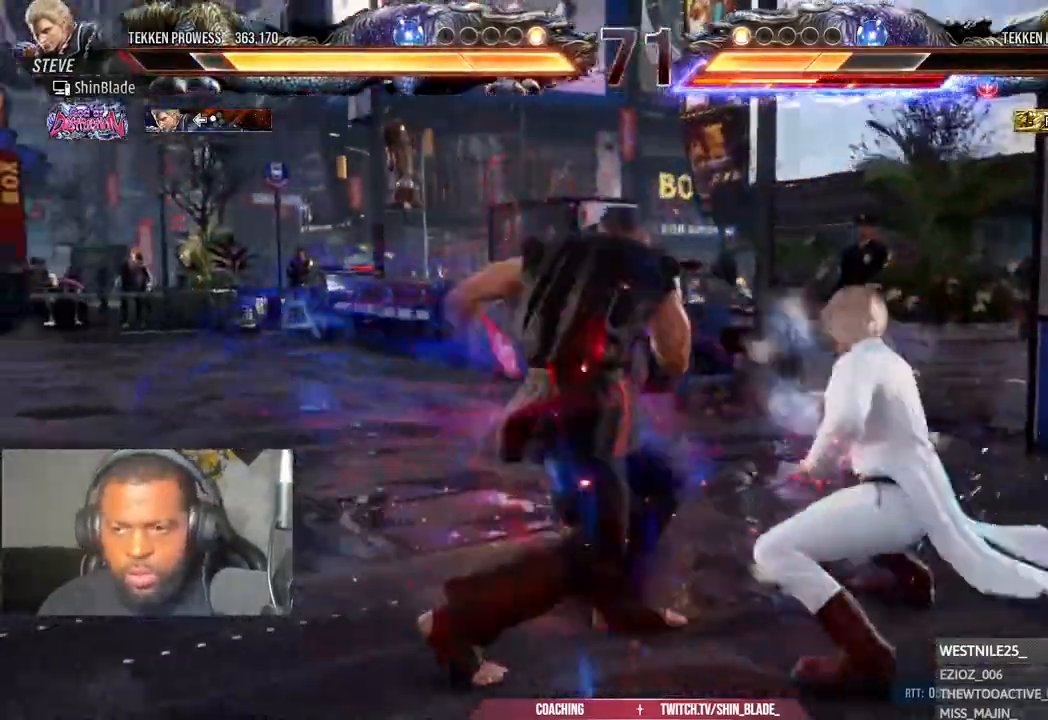
Gameplay with a controller (PlayStation layout); each line is a JSON object with the inputs held at the frame after it. "events" lists button and stick changes between this image and that frame as [ms after this image, input, new state], when the widget could be followed in between.
{"buttons": ["SQUARE", "TRIANGLE"], "left_stick": "center", "right_stick": "center", "events": [[417, "SQUARE", "down"], [433, "DPAD_RIGHT", "up"], [500, "TRIANGLE", "down"]]}
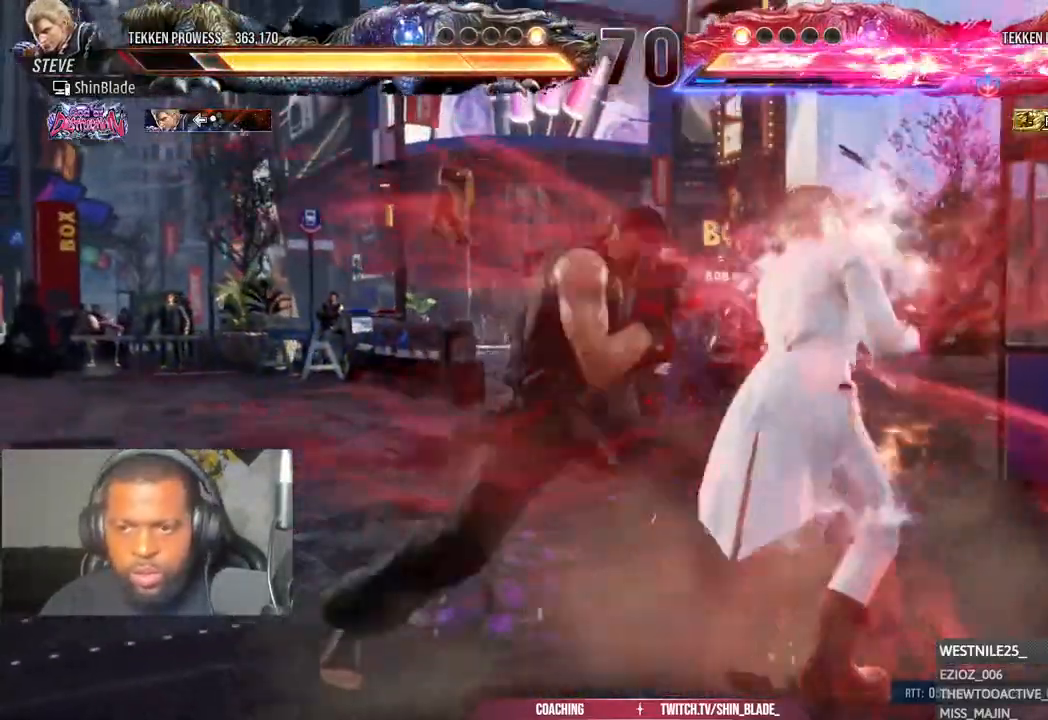
{"buttons": ["SQUARE", "TRIANGLE"], "left_stick": "center", "right_stick": "center", "events": [[33, "SQUARE", "up"], [117, "SQUARE", "down"], [117, "TRIANGLE", "up"], [183, "TRIANGLE", "down"], [200, "SQUARE", "up"], [267, "SQUARE", "down"], [283, "TRIANGLE", "up"], [350, "TRIANGLE", "down"], [367, "SQUARE", "up"], [417, "SQUARE", "down"], [433, "TRIANGLE", "up"], [500, "TRIANGLE", "down"]]}
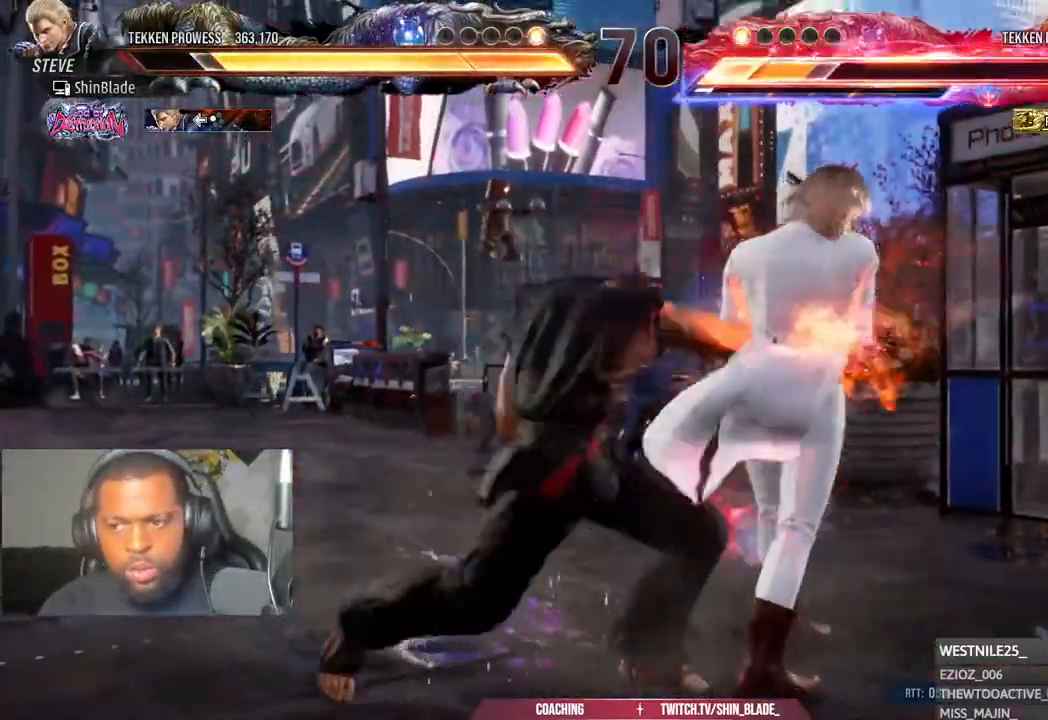
{"buttons": [], "left_stick": "center", "right_stick": "center", "events": [[17, "SQUARE", "up"], [83, "DPAD_DOWN", "down"], [83, "DPAD_RIGHT", "down"], [83, "SQUARE", "down"], [167, "SQUARE", "up"], [183, "DPAD_DOWN", "up"], [250, "SQUARE", "down"], [283, "TRIANGLE", "up"], [333, "SQUARE", "up"], [350, "DPAD_RIGHT", "up"], [350, "SQUARE", "down"], [433, "SQUARE", "up"]]}
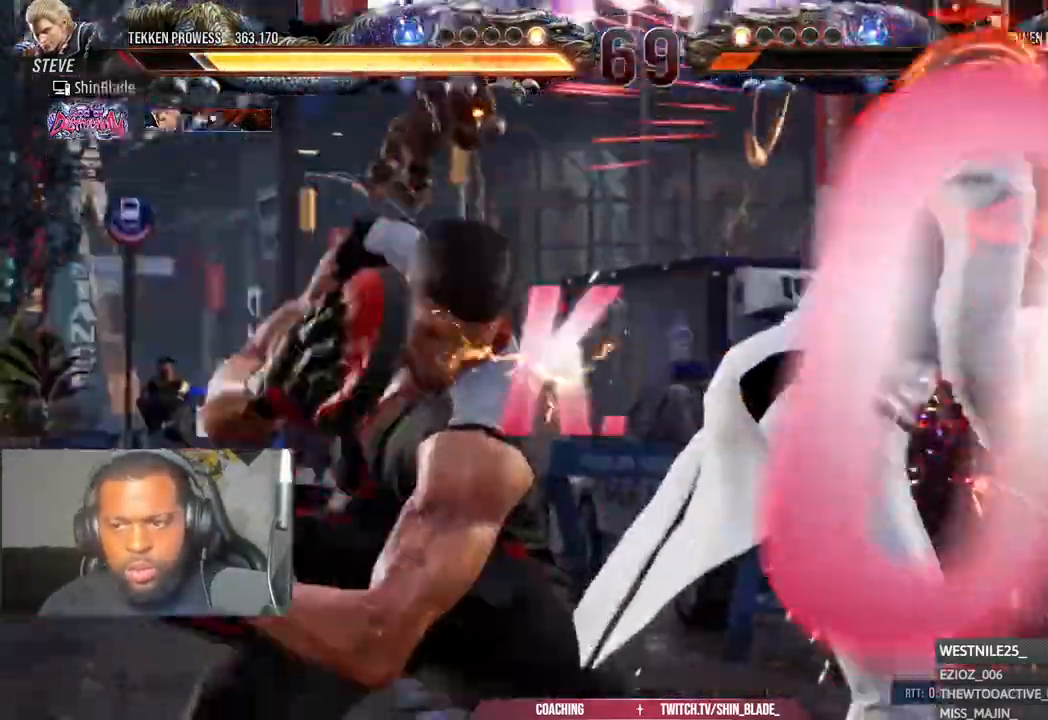
{"buttons": ["SQUARE", "TRIANGLE"], "left_stick": "center", "right_stick": "center"}